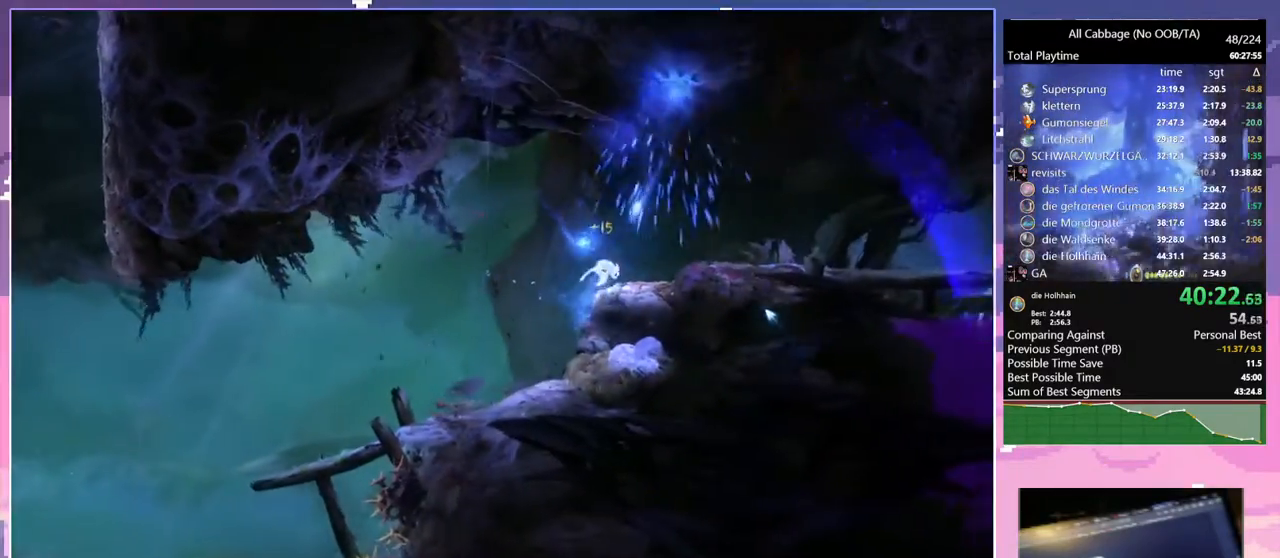
Gameplay with keyboard and mouse; each line is a JSON object with the keys and mouse buttons held at the frame after it. "events" lists presses ("down") and releases ("up") of "a", "bash", "bash2", "bz", "cdash", "cjugg", "cnfrm", "cnfrm2", "d", "dbash", "debug", "escape", "glide", "glimb", "grnde", "grnde2", "jump", "pause", "rjump", "s", "sa", "save", "space", "ui", "w", "mouse_left", "mouse_wheel" and "mouse_right" between this image and that frame as [ms after this image, input, new state], when the widget could be followed in between. "mouse_left", "mouse_wheel", "mouse_right" = the "left", "wheel", "right" buttons of the "mouse" list. No other keys are recorded. "wheel" means that the mouse wheel is clicked or scrolled. Mouse movement is not recorded. Key names are as the overlay labels them; some are game actions (e.g. jump) rather than physical keys.
{"keys": ["cdash", "space"], "mouse": [], "events": [[84, "mouse_left", "down"], [134, "space", "up"], [184, "mouse_left", "up"], [284, "space", "down"], [500, "cdash", "down"], [500, "d", "up"]]}
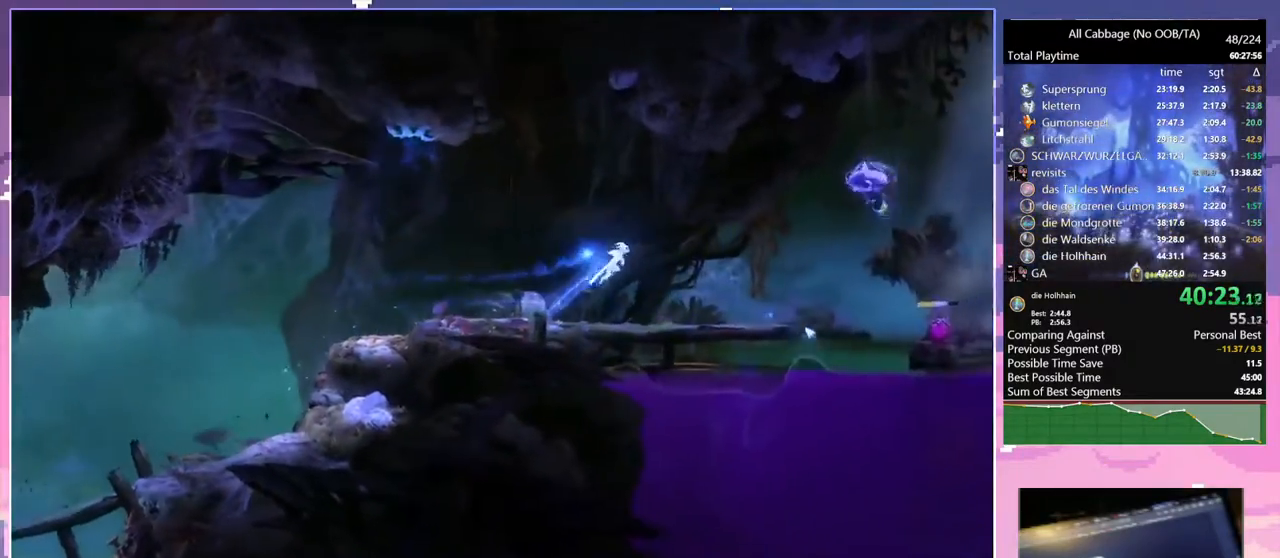
{"keys": [], "mouse": [], "events": [[50, "space", "up"], [100, "cdash", "up"], [200, "s", "down"], [250, "space", "down"], [334, "cdash", "down"], [334, "s", "up"], [384, "space", "up"], [484, "cdash", "up"]]}
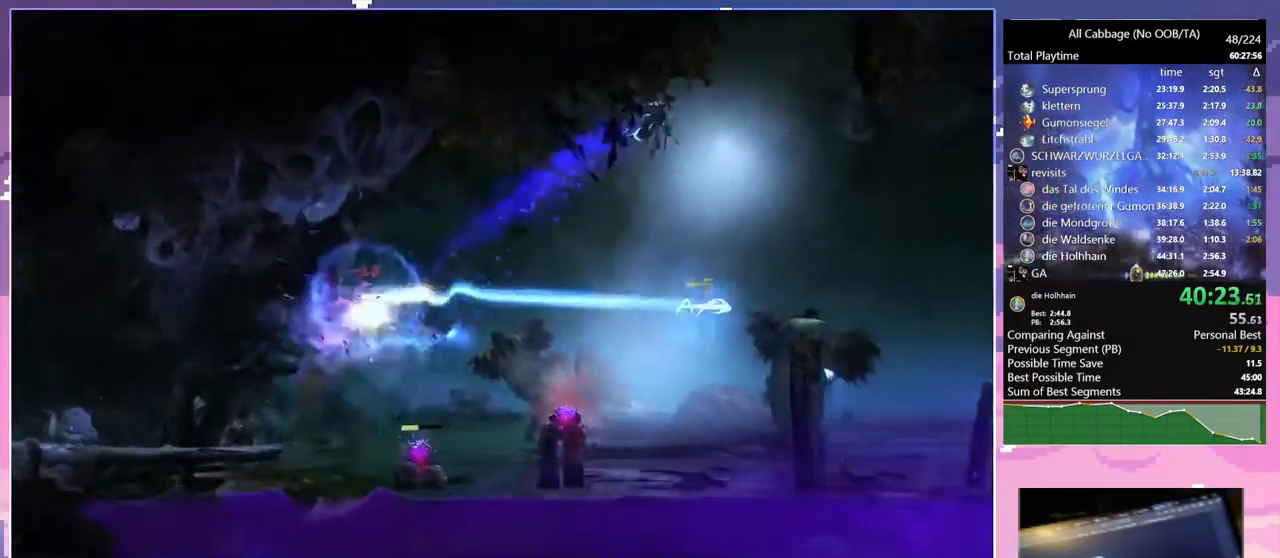
{"keys": ["d", "s"], "mouse": [], "events": [[34, "s", "down"], [84, "space", "down"], [167, "s", "up"], [250, "cdash", "down"], [250, "space", "up"], [350, "cdash", "up"], [350, "s", "down"], [450, "d", "down"]]}
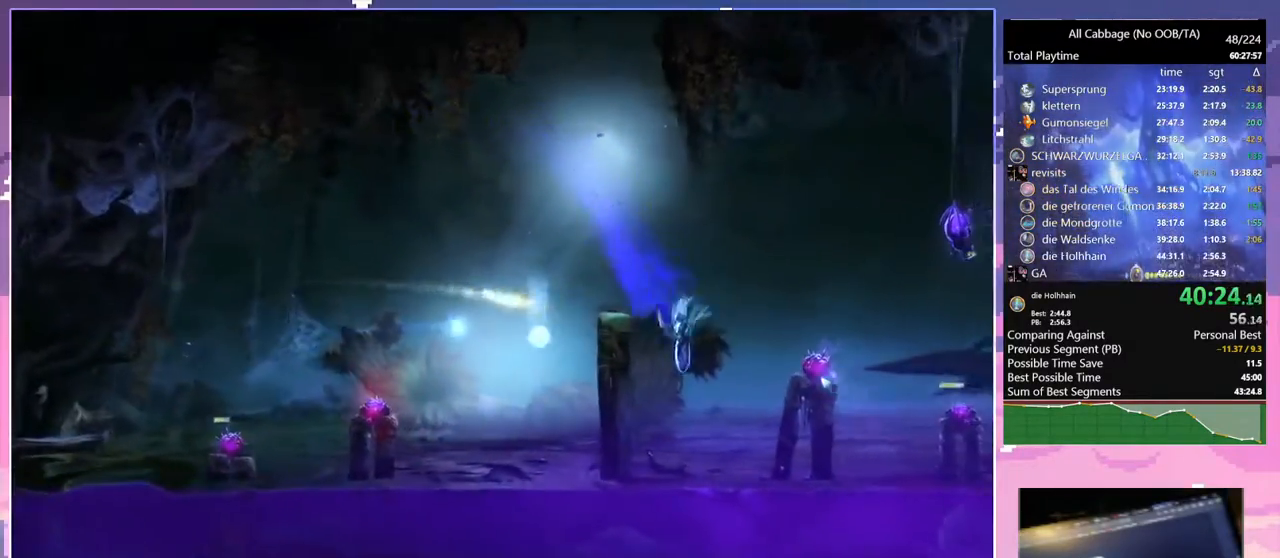
{"keys": [], "mouse": [], "events": [[50, "glimb", "down"], [50, "s", "up"], [50, "space", "down"], [184, "space", "up"], [234, "space", "down"], [467, "d", "up"], [467, "glimb", "up"], [467, "space", "up"]]}
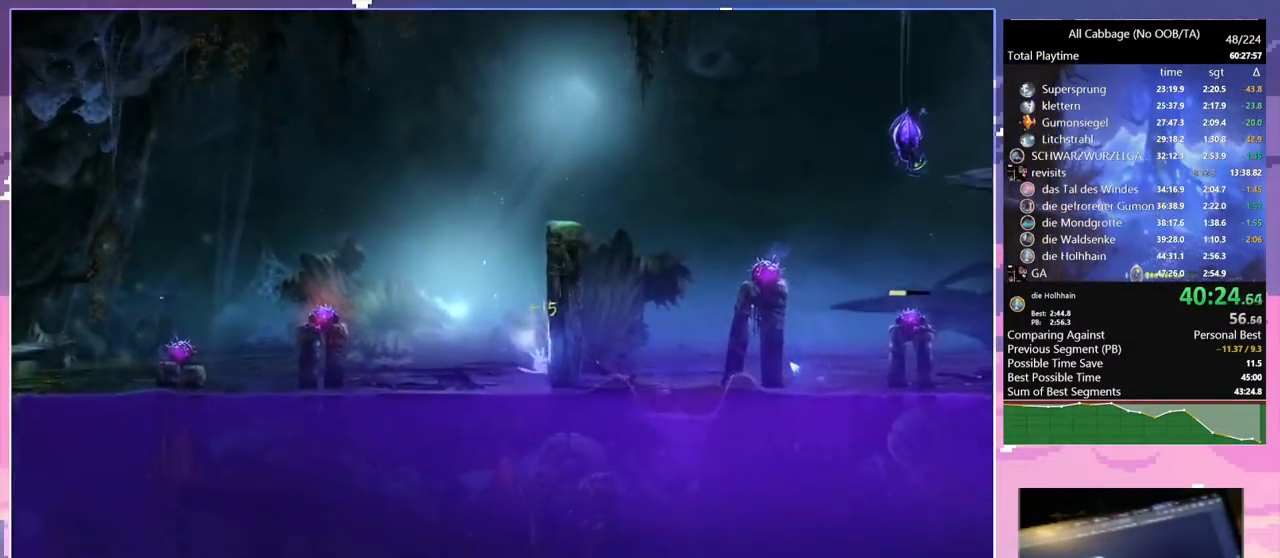
{"keys": [], "mouse": [], "events": [[50, "space", "down"], [100, "d", "down"], [200, "space", "up"], [300, "space", "down"], [467, "d", "up"], [467, "space", "up"]]}
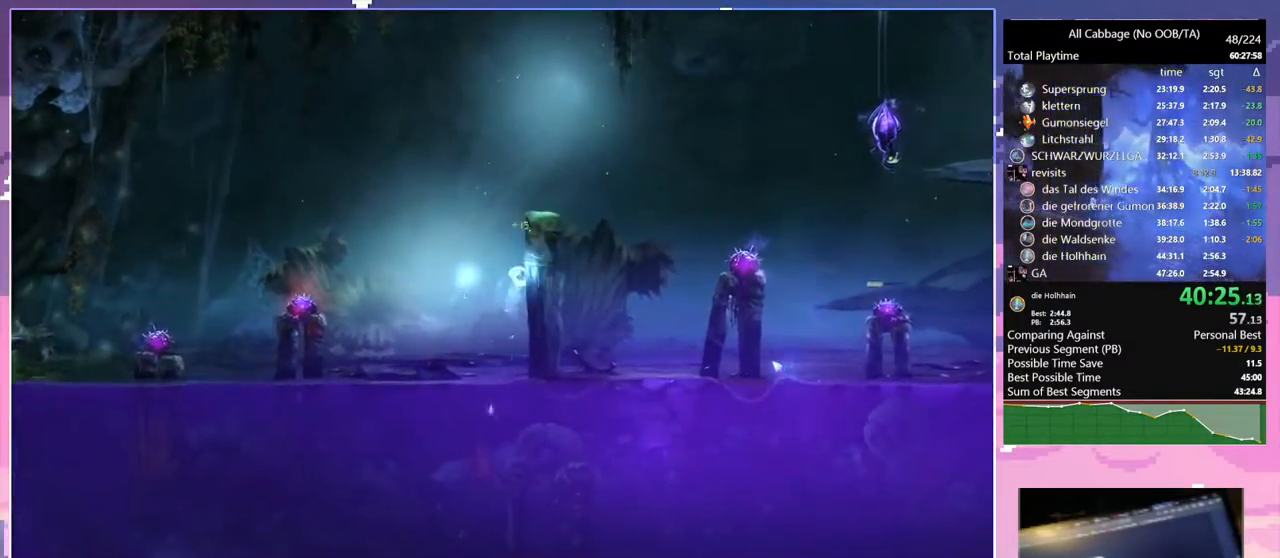
{"keys": ["d", "space"], "mouse": [], "events": [[17, "space", "down"], [67, "d", "down"], [217, "space", "up"], [300, "space", "down"]]}
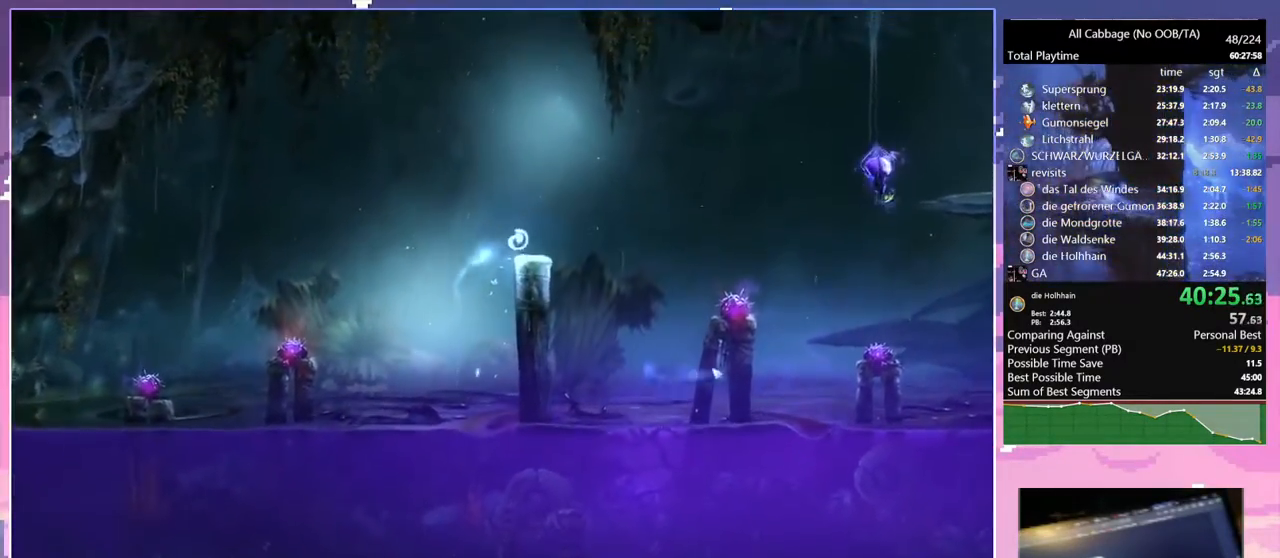
{"keys": [], "mouse": [], "events": [[50, "mouse_left", "down"], [50, "space", "up"], [100, "bash", "down"], [100, "mouse_right", "down"], [134, "mouse_left", "up"], [184, "d", "up"], [417, "bash", "up"], [417, "mouse_right", "up"]]}
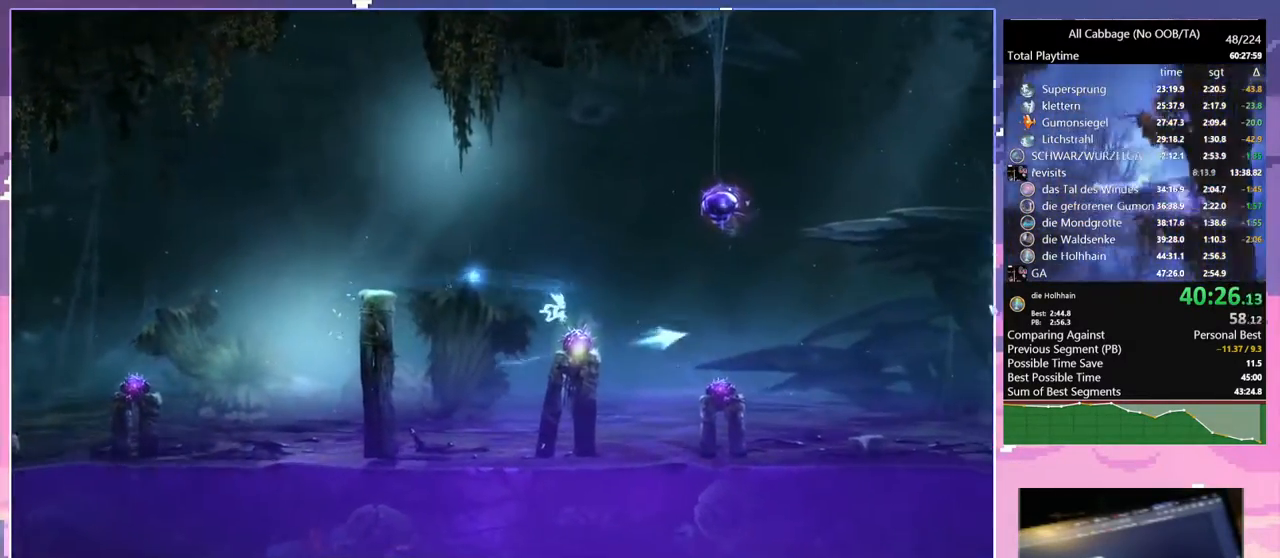
{"keys": [], "mouse": [], "events": []}
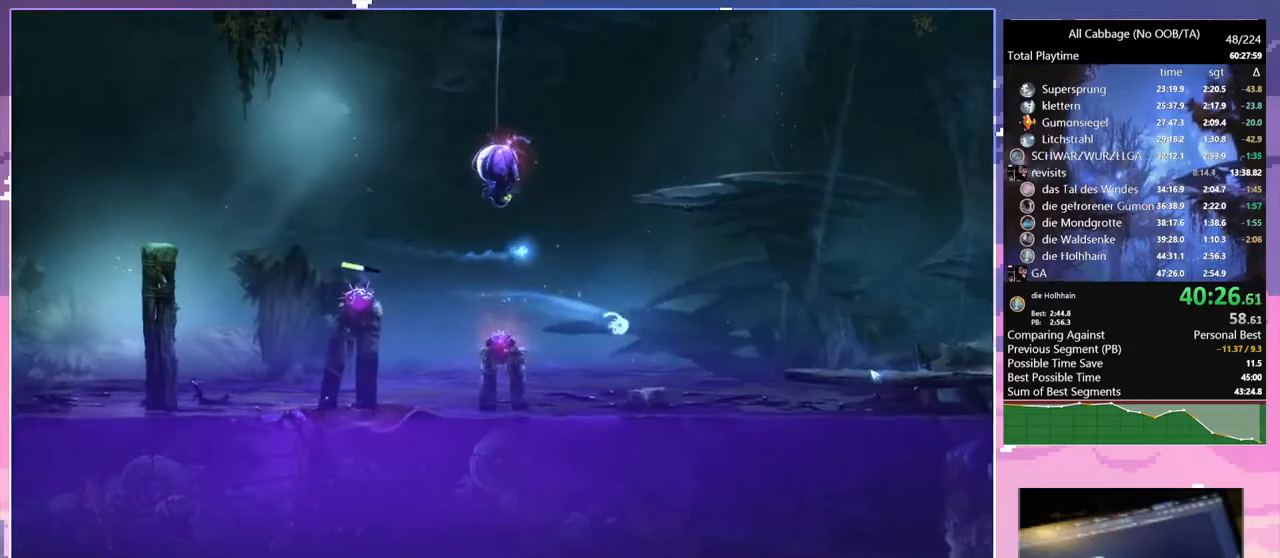
{"keys": ["d", "rjump"], "mouse": [], "events": [[267, "d", "down"], [267, "rjump", "down"]]}
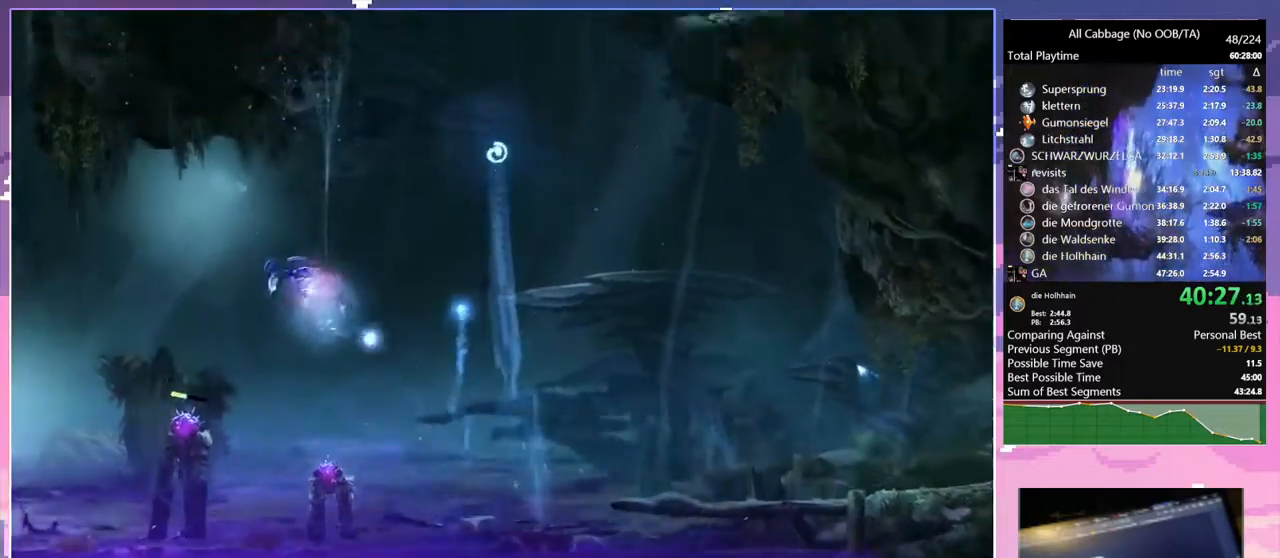
{"keys": ["rjump"], "mouse": [], "events": [[367, "d", "up"]]}
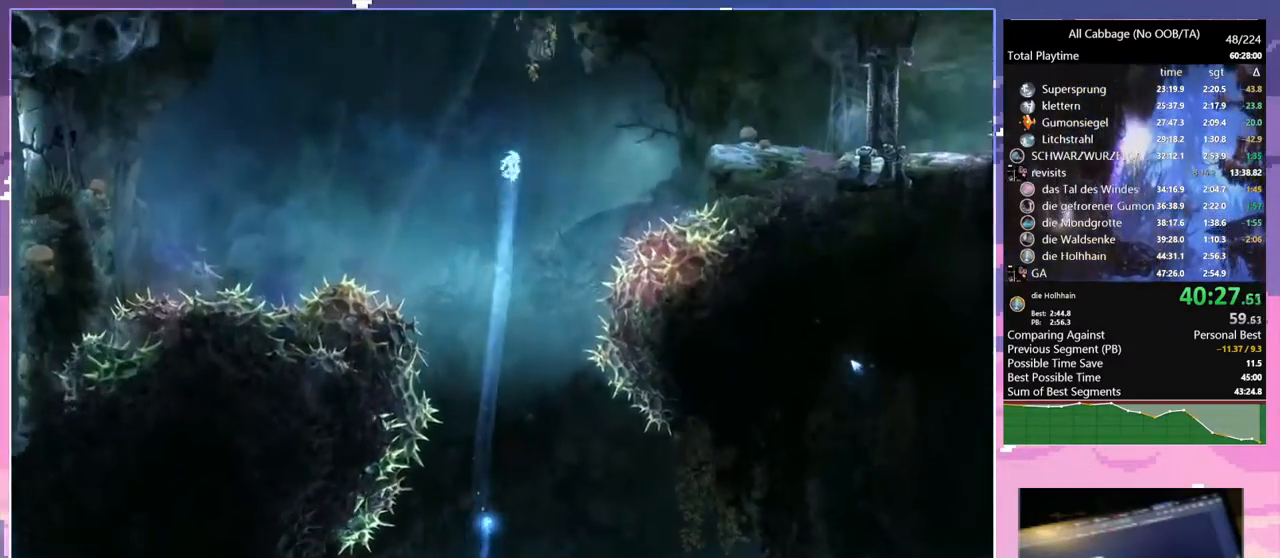
{"keys": ["d", "rjump"], "mouse": [], "events": [[67, "rjump", "up"], [100, "d", "down"], [200, "grnde", "down"], [334, "grnde", "up"], [484, "rjump", "down"]]}
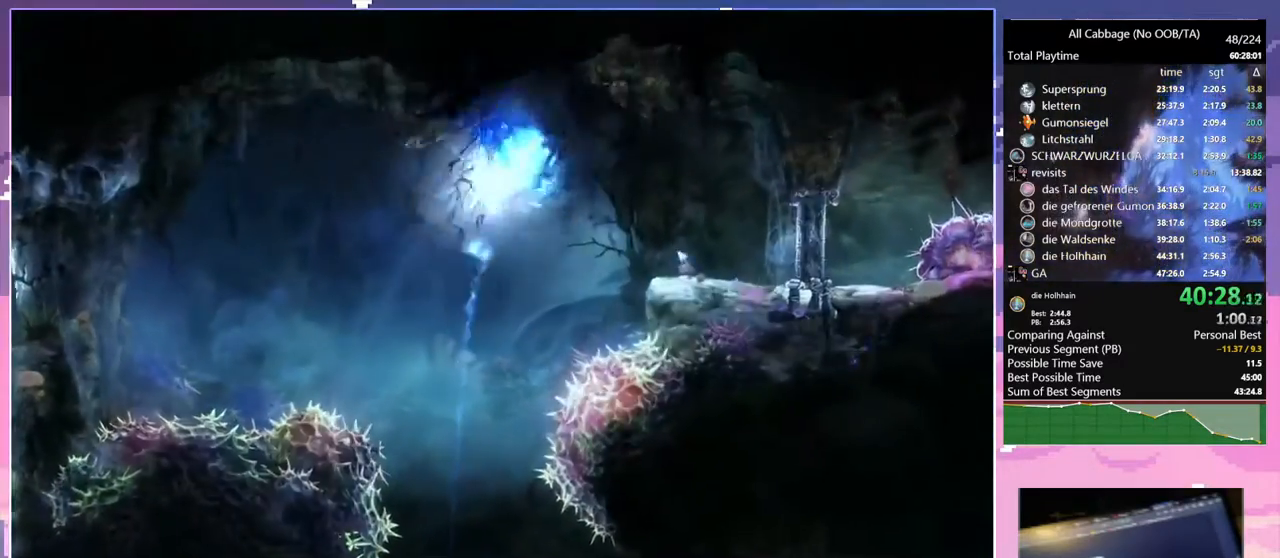
{"keys": ["d"], "mouse": [], "events": [[34, "rjump", "up"]]}
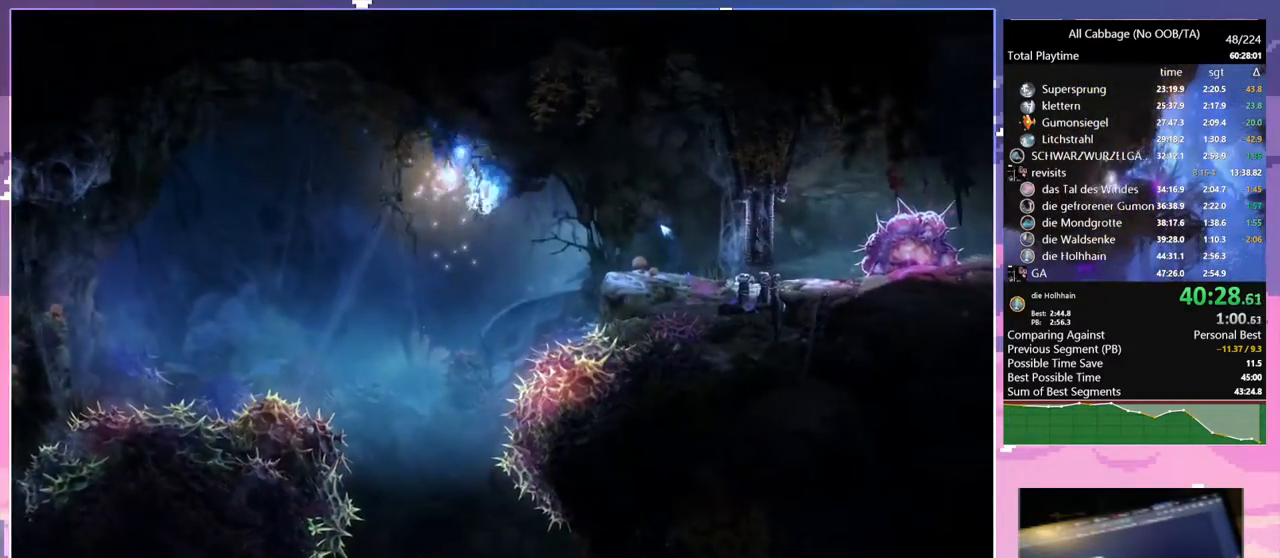
{"keys": ["bash"], "mouse": ["right"], "events": [[134, "mouse_left", "down"], [234, "mouse_left", "up"], [467, "bash", "down"], [467, "cdash", "down"], [467, "d", "up"], [467, "mouse_right", "down"], [500, "cdash", "up"]]}
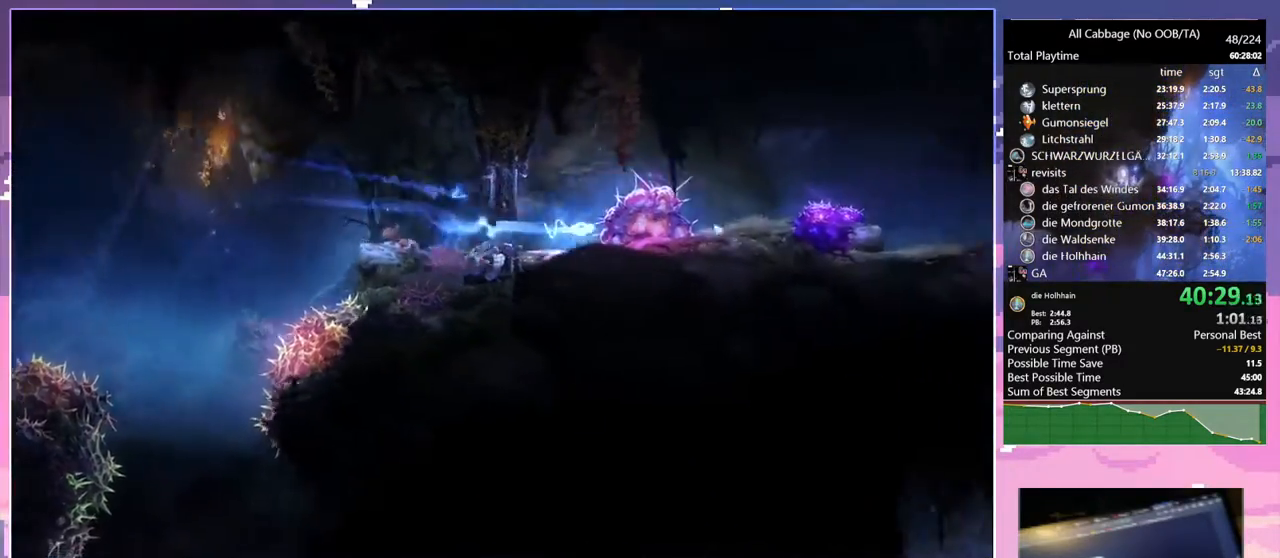
{"keys": [], "mouse": [], "events": [[250, "bash", "up"], [250, "mouse_right", "up"]]}
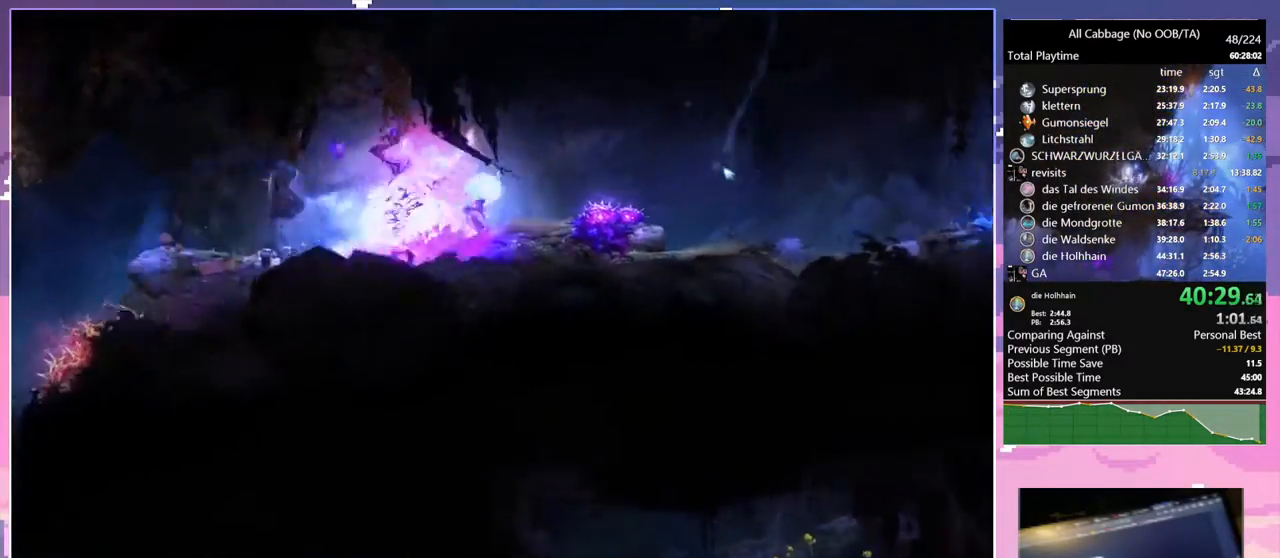
{"keys": ["space"], "mouse": [], "events": [[134, "mouse_left", "down"], [217, "mouse_left", "up"], [500, "space", "down"]]}
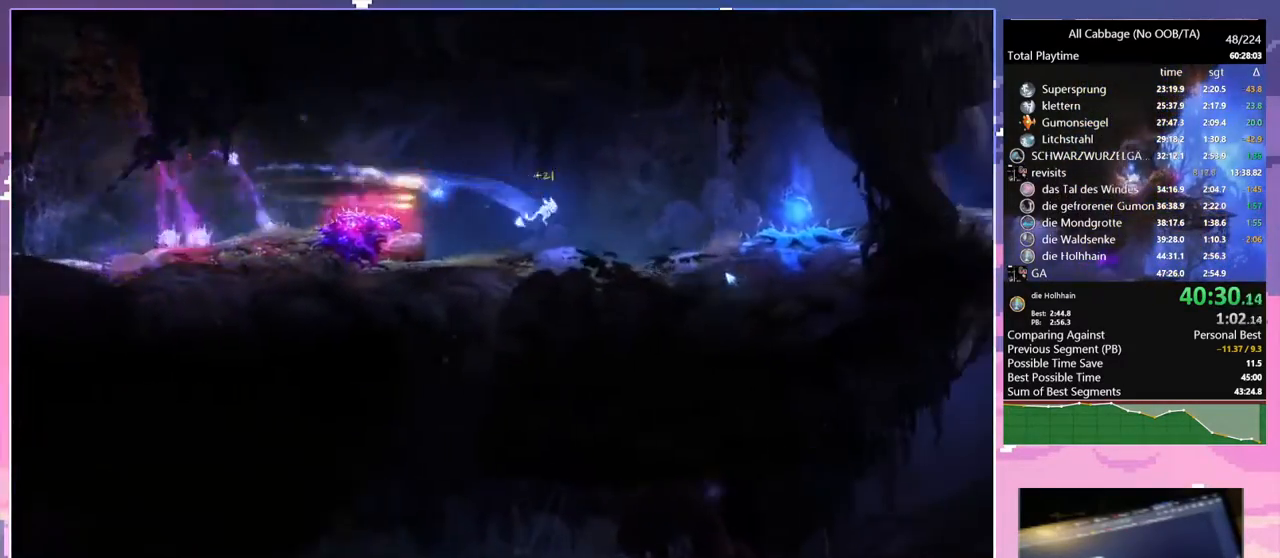
{"keys": [], "mouse": [], "events": [[134, "space", "up"]]}
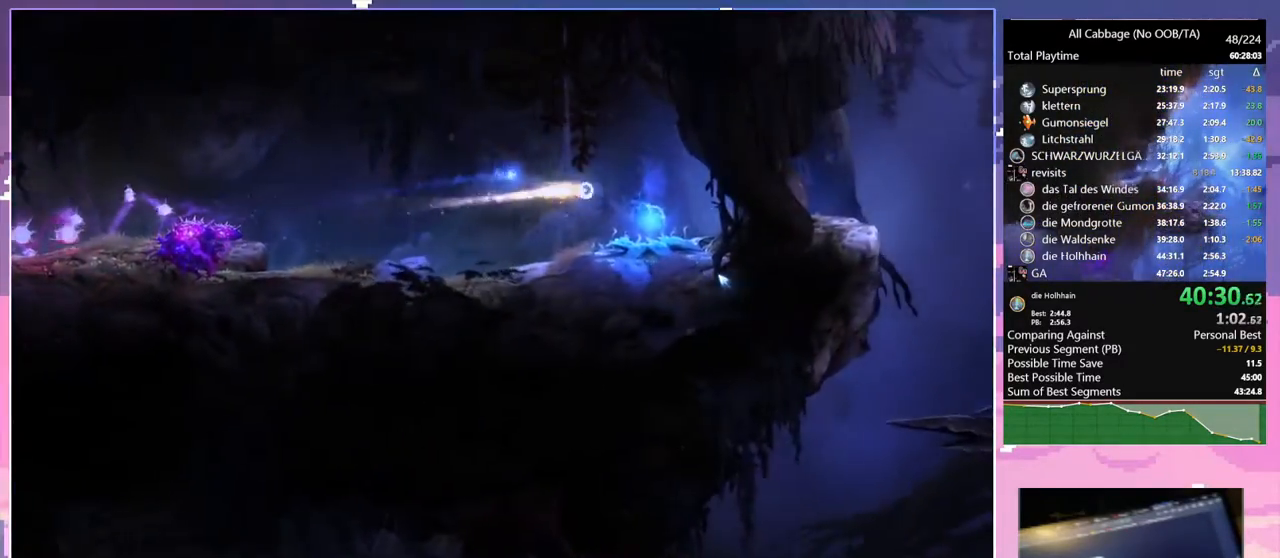
{"keys": [], "mouse": [], "events": [[200, "space", "down"], [300, "space", "up"], [384, "space", "down"], [484, "space", "up"]]}
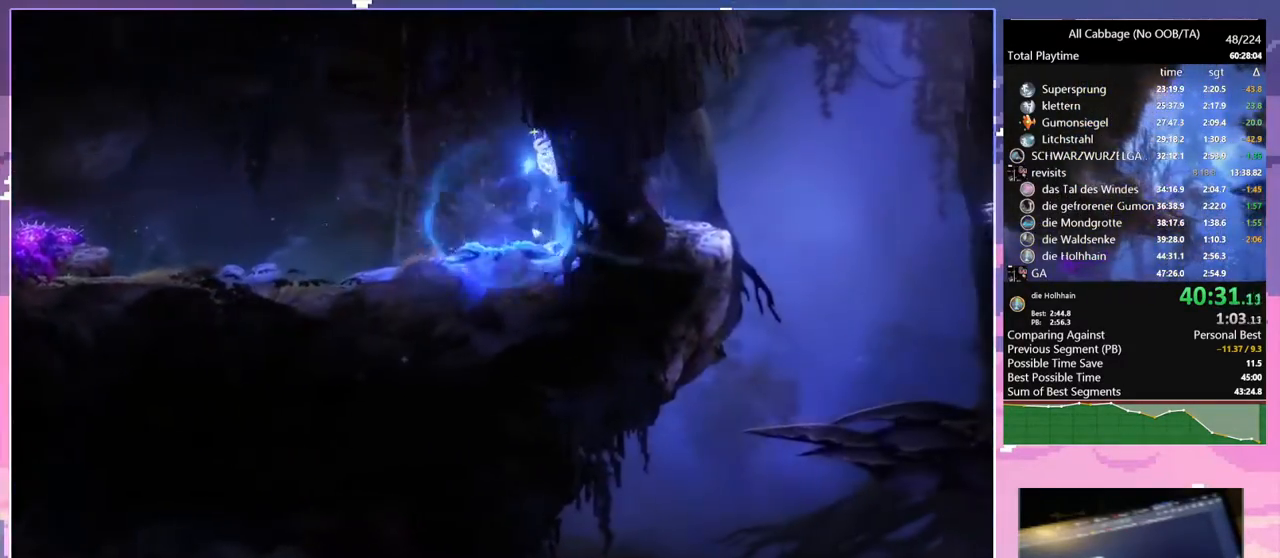
{"keys": ["bash", "cdash"], "mouse": ["right"], "events": [[17, "mouse_left", "down"], [167, "mouse_left", "up"], [350, "space", "down"], [400, "space", "up"], [484, "bash", "down"], [484, "cdash", "down"], [484, "mouse_right", "down"]]}
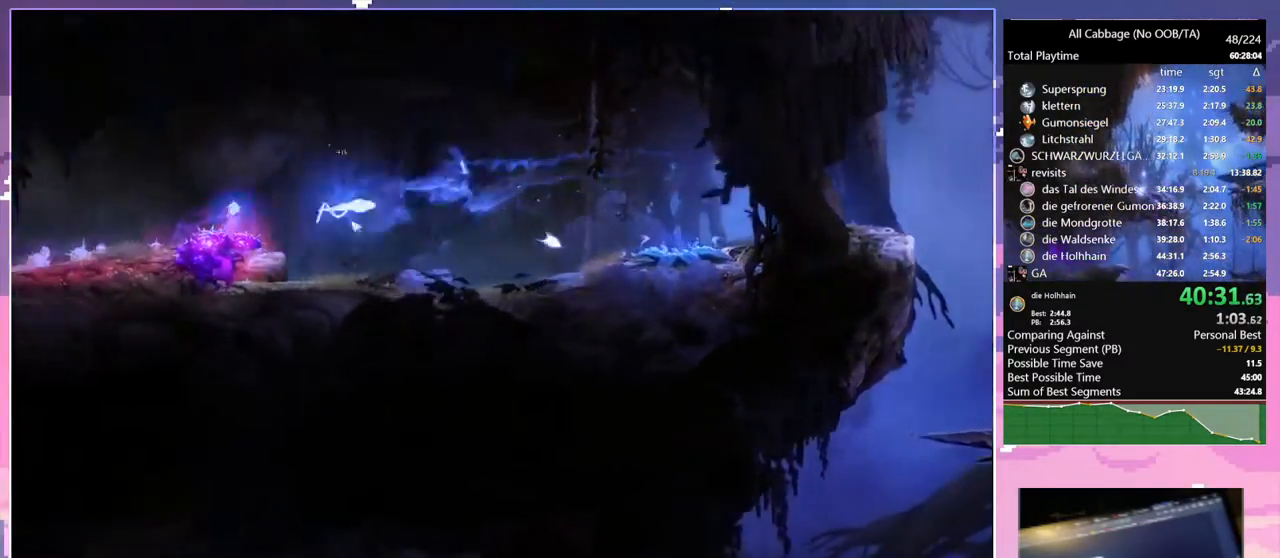
{"keys": [], "mouse": [], "events": [[34, "cdash", "up"], [267, "bash", "up"], [267, "mouse_right", "up"]]}
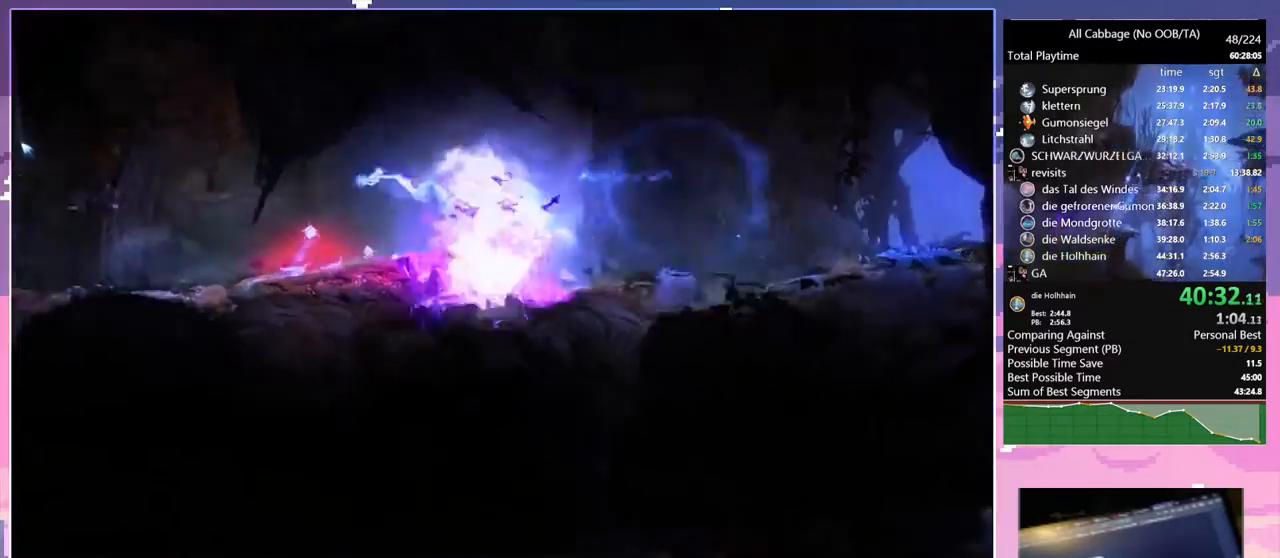
{"keys": ["glimb"], "mouse": [], "events": [[17, "mouse_left", "down"], [100, "mouse_left", "up"], [484, "glimb", "down"]]}
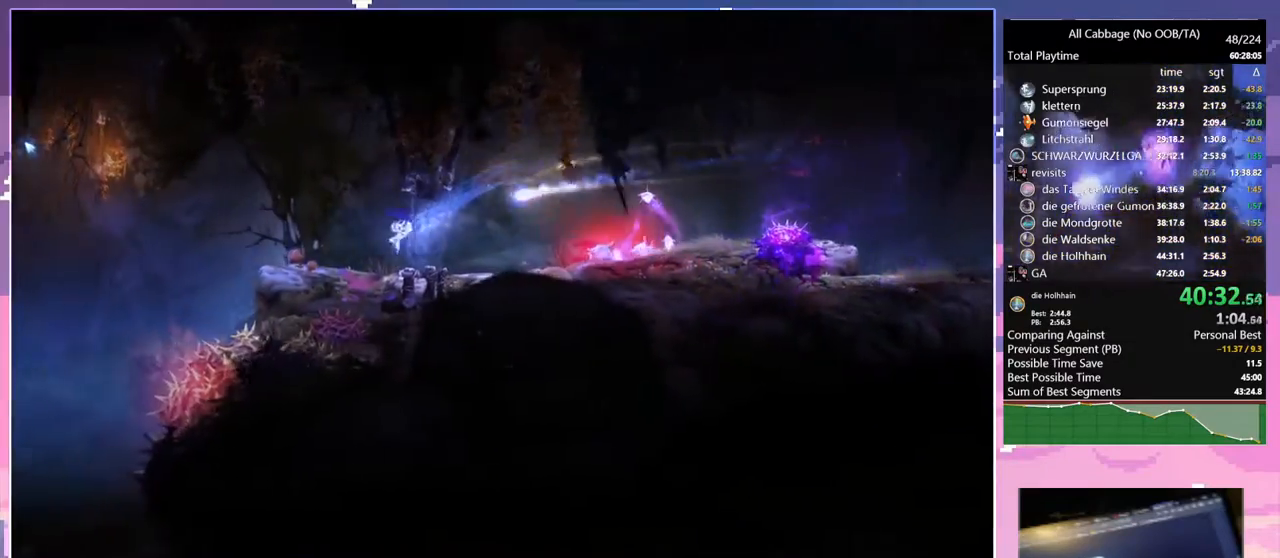
{"keys": [], "mouse": [], "events": [[267, "space", "down"], [317, "space", "up"], [367, "glimb", "up"]]}
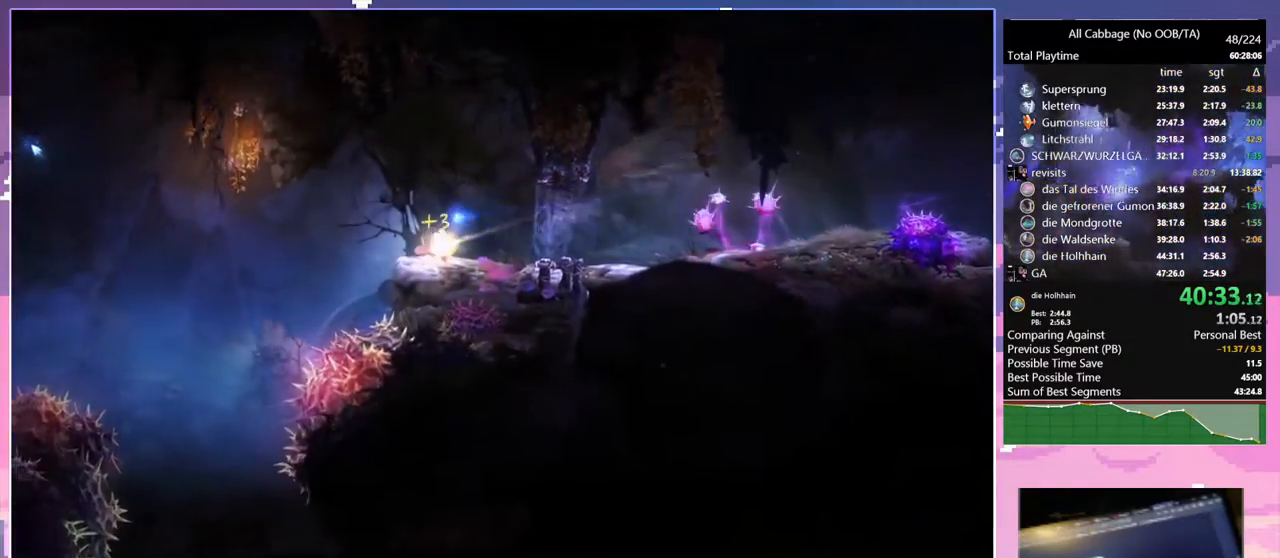
{"keys": ["a"], "mouse": ["left"], "events": [[234, "a", "down"], [417, "mouse_left", "down"]]}
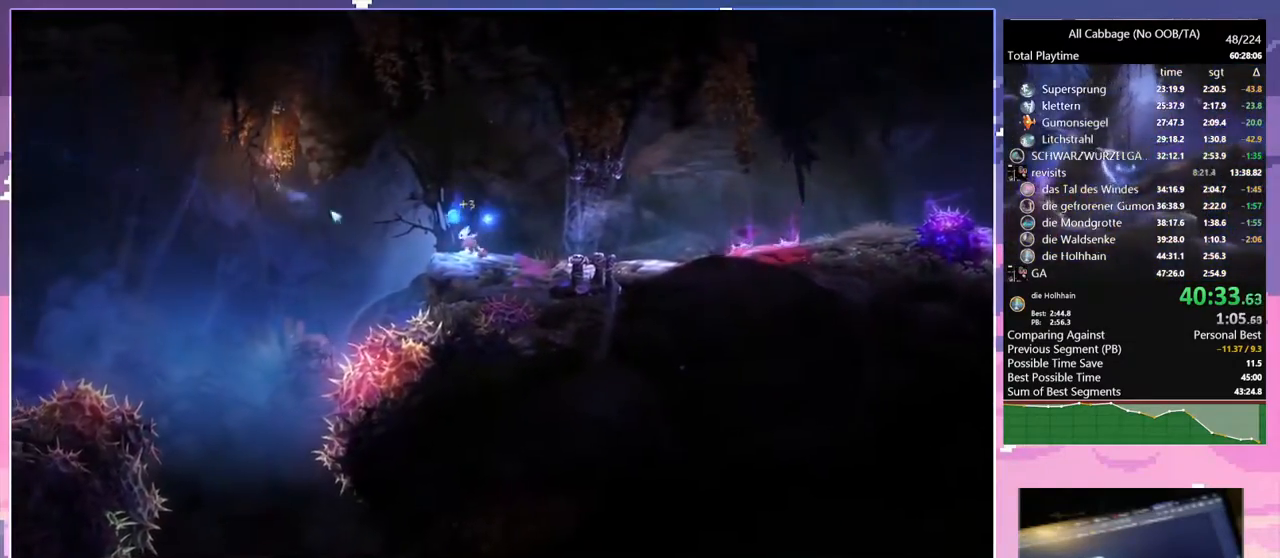
{"keys": [], "mouse": [], "events": [[17, "a", "up"], [17, "mouse_left", "up"], [250, "a", "down"], [334, "mouse_left", "down"], [434, "a", "up"], [434, "mouse_left", "up"]]}
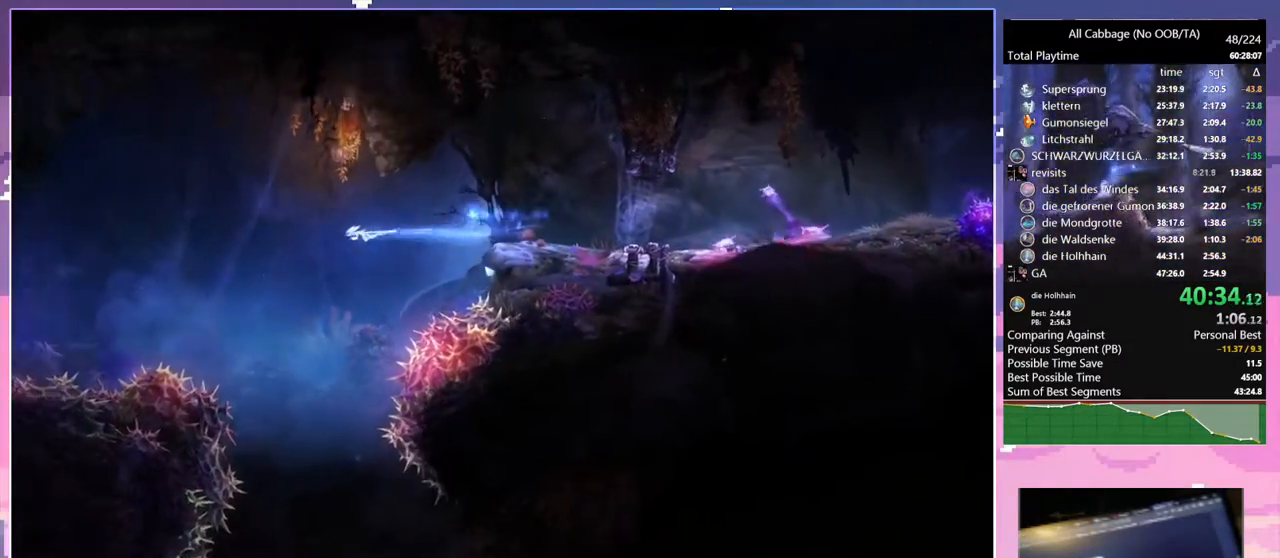
{"keys": [], "mouse": [], "events": [[34, "s", "down"], [267, "s", "up"]]}
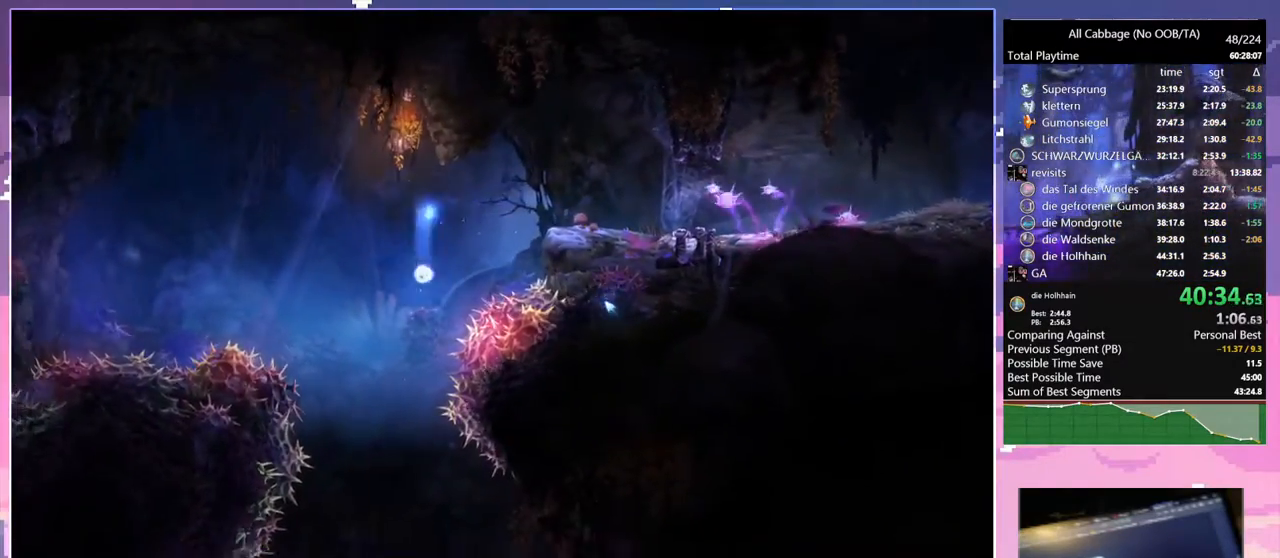
{"keys": ["d"], "mouse": [], "events": [[50, "space", "down"], [134, "space", "up"], [284, "d", "down"]]}
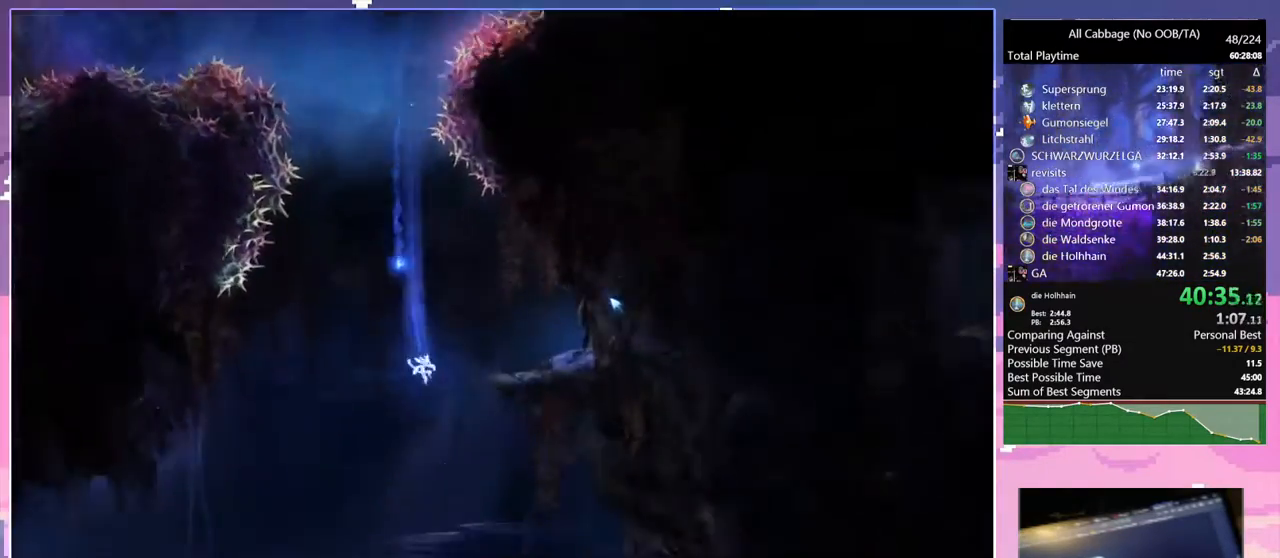
{"keys": ["d"], "mouse": [], "events": []}
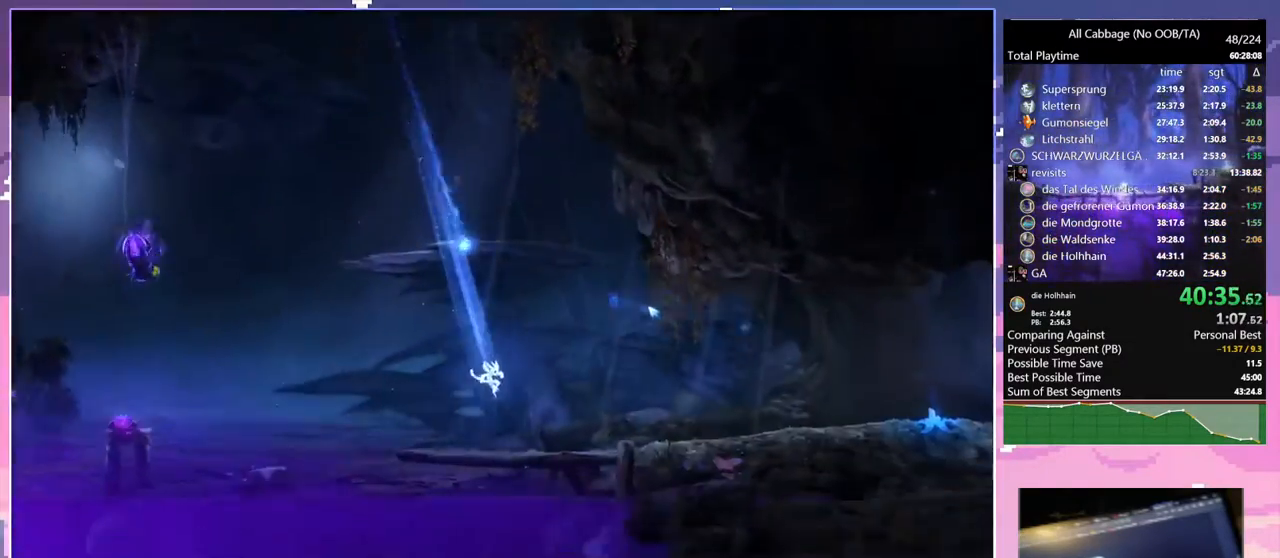
{"keys": ["d"], "mouse": ["left"], "events": [[84, "mouse_left", "down"], [217, "mouse_left", "up"], [500, "mouse_left", "down"]]}
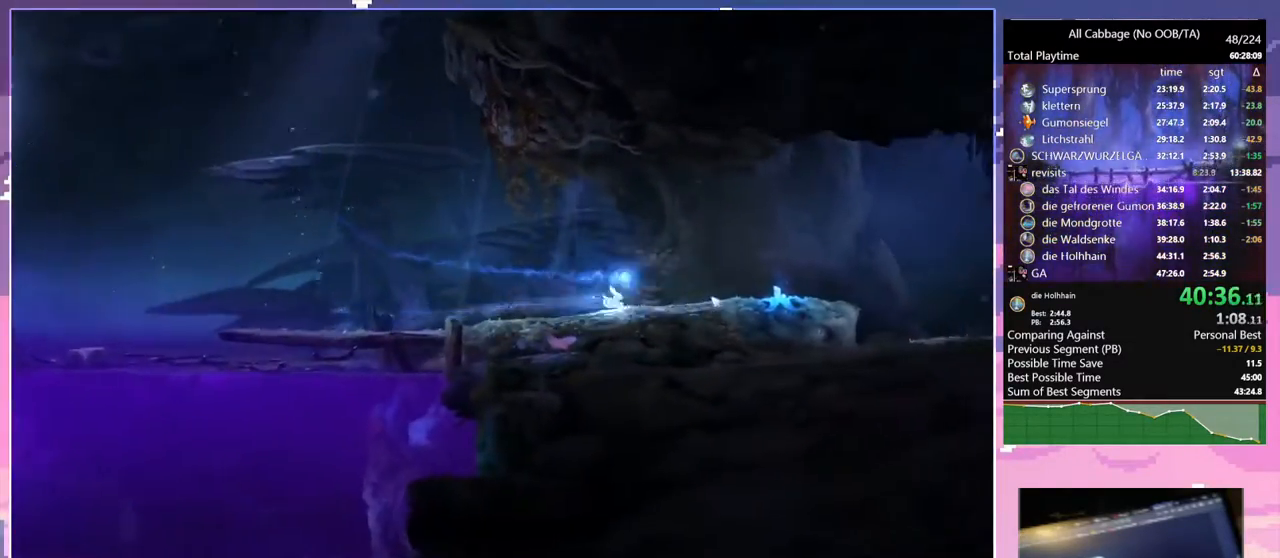
{"keys": ["d"], "mouse": [], "events": [[100, "mouse_left", "up"]]}
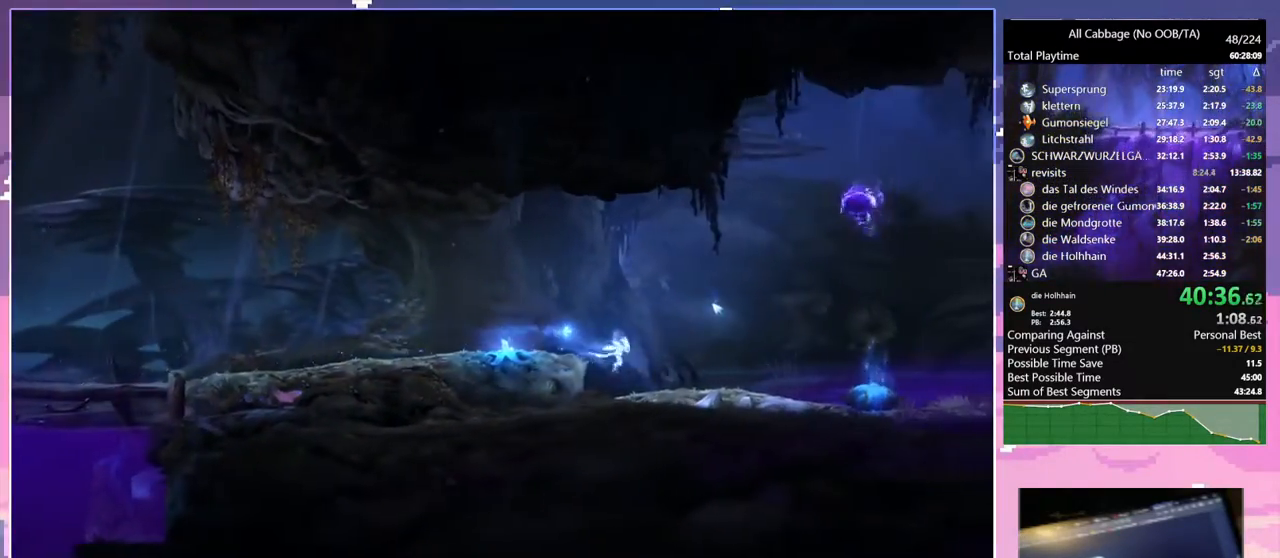
{"keys": ["d", "glimb"], "mouse": [], "events": [[50, "a", "down"], [50, "d", "up"], [100, "mouse_left", "down"], [200, "glimb", "down"], [200, "mouse_left", "up"], [250, "a", "up"], [300, "d", "down"]]}
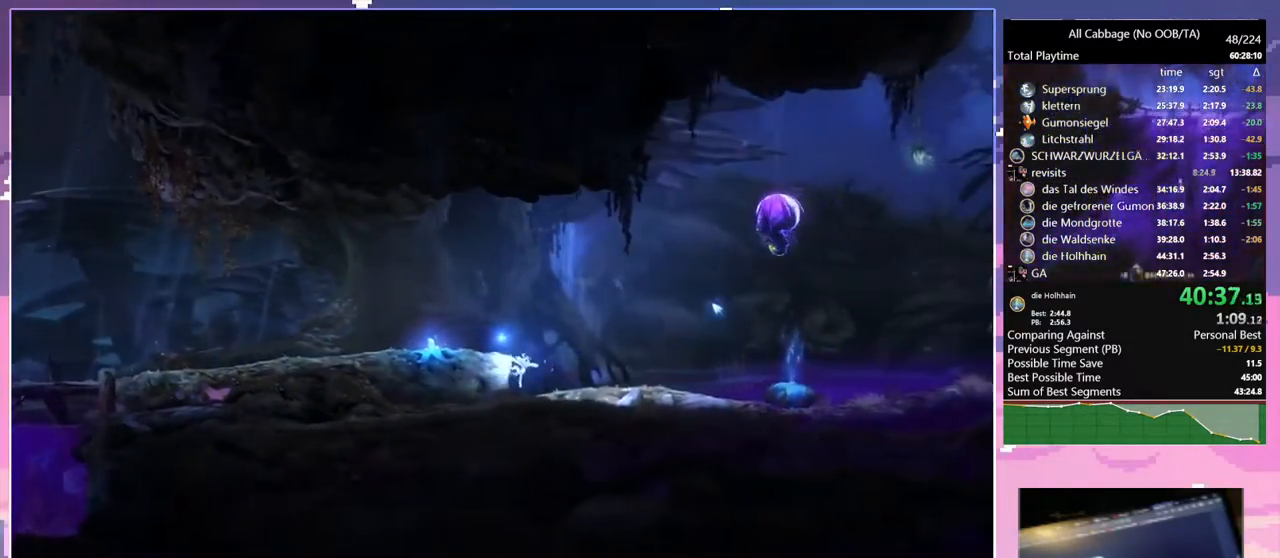
{"keys": ["d", "glimb"], "mouse": [], "events": []}
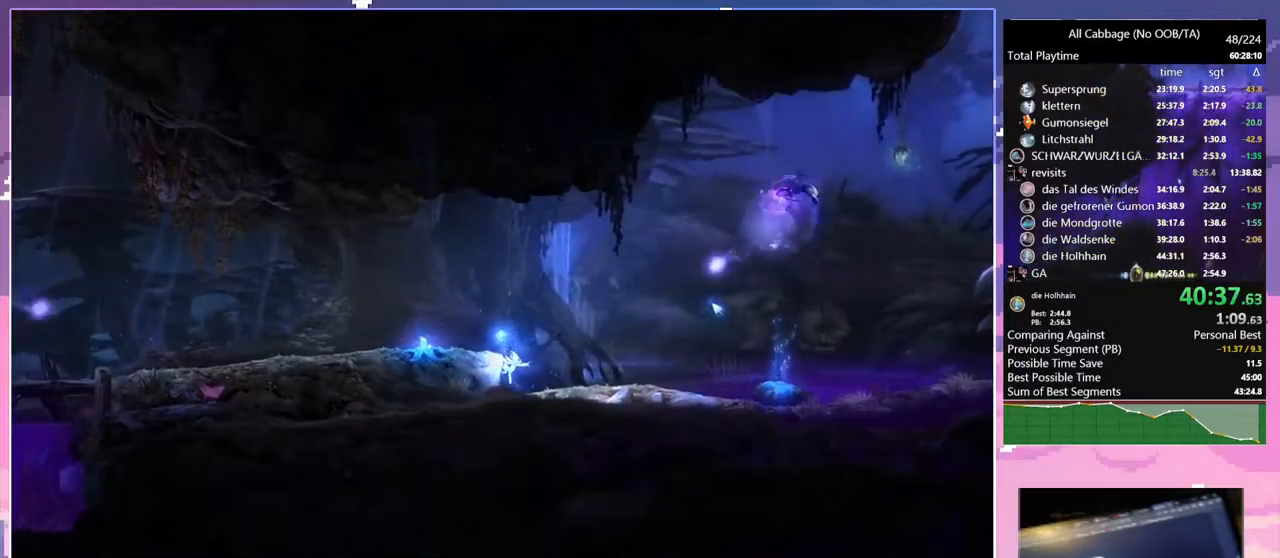
{"keys": ["d", "glimb"], "mouse": [], "events": [[84, "grnde2", "down"], [84, "jump", "down"], [184, "grnde2", "up"], [184, "jump", "up"]]}